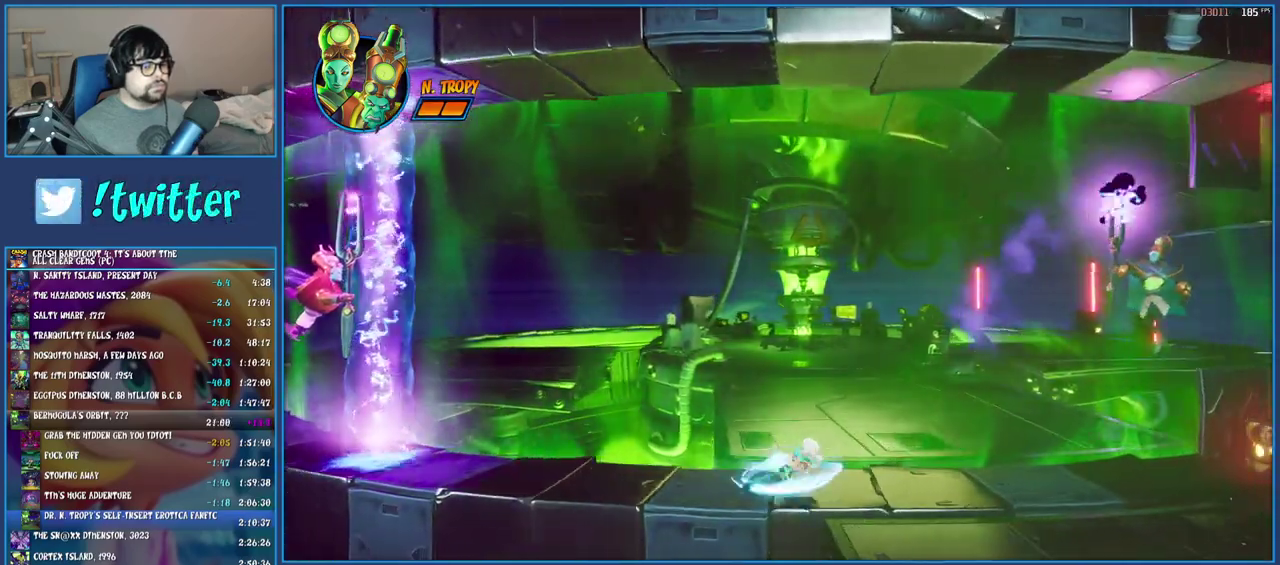
Gameplay with a controller (PlayStation layout); each line is a JSON object with the inputs held at the frame after it. "events" lists button and stick changes between this image and that frame as [ms after this image, input, new state], when the widget could be followed in between. Not read: L3 R3.
{"buttons": [], "left_stick": "right", "right_stick": "center", "events": [[33, "SQUARE", "up"], [150, "R1", "down"], [250, "R1", "up"], [350, "SQUARE", "down"], [500, "SQUARE", "up"]]}
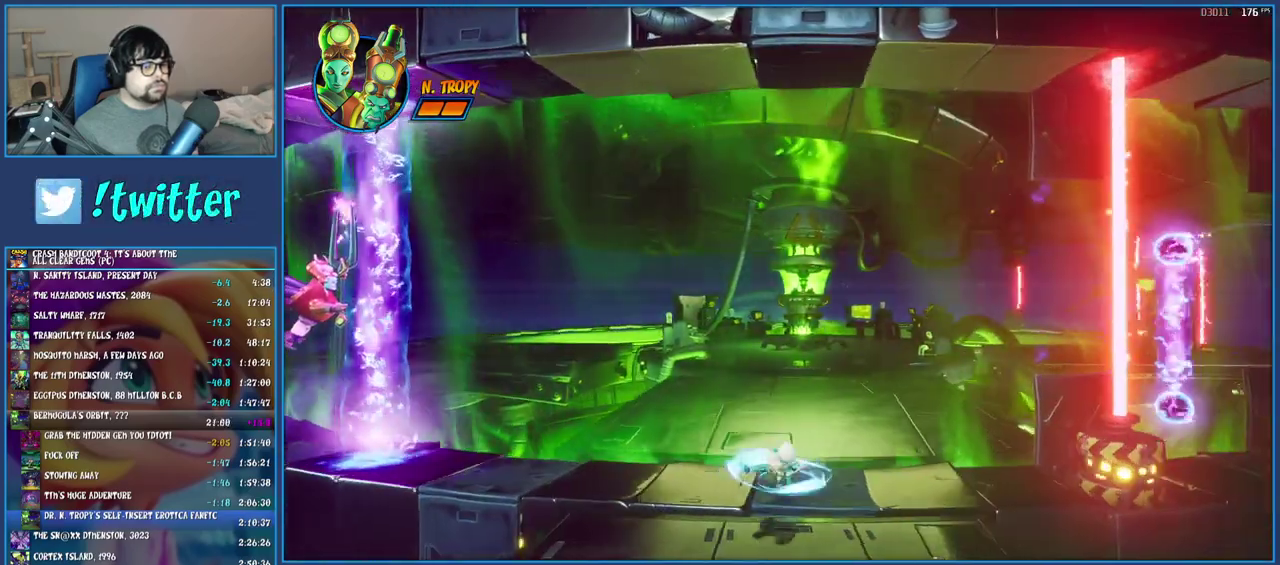
{"buttons": [], "left_stick": "right", "right_stick": "center", "events": []}
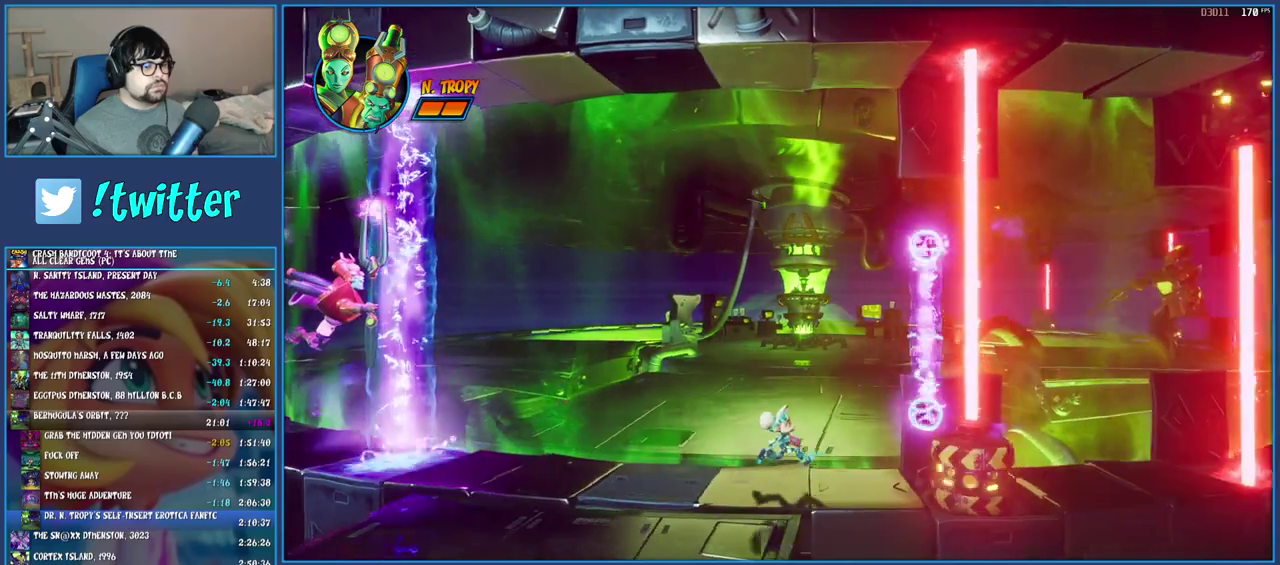
{"buttons": [], "left_stick": "right", "right_stick": "center", "events": [[67, "R1", "down"], [217, "R1", "up"], [300, "TRIANGLE", "down"], [450, "TRIANGLE", "up"]]}
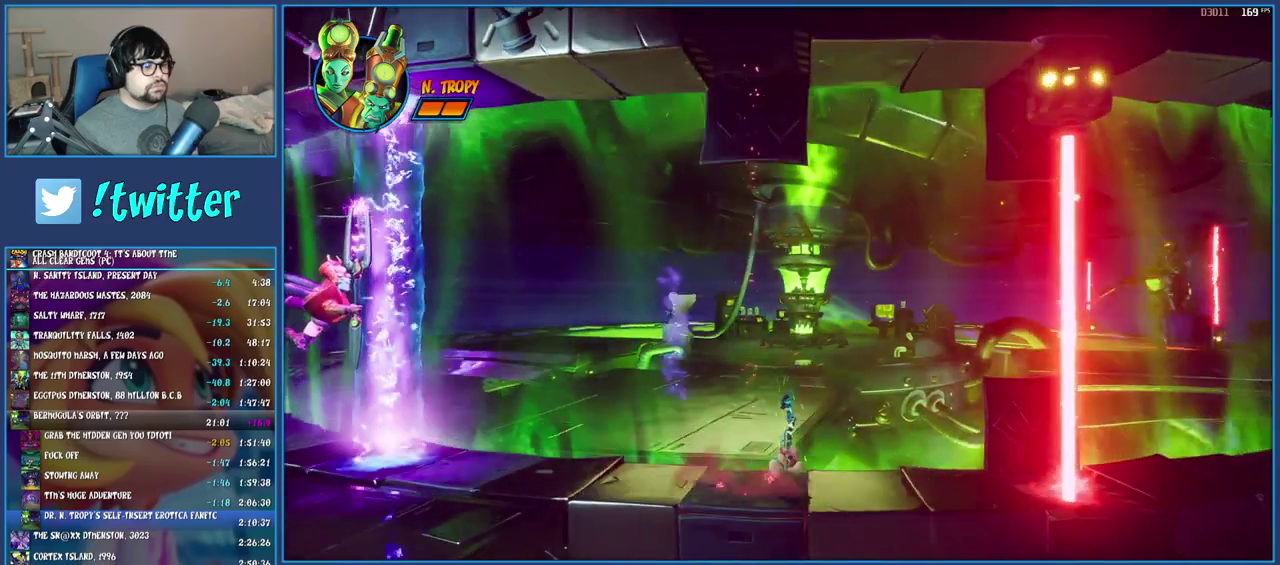
{"buttons": [], "left_stick": "right", "right_stick": "center", "events": []}
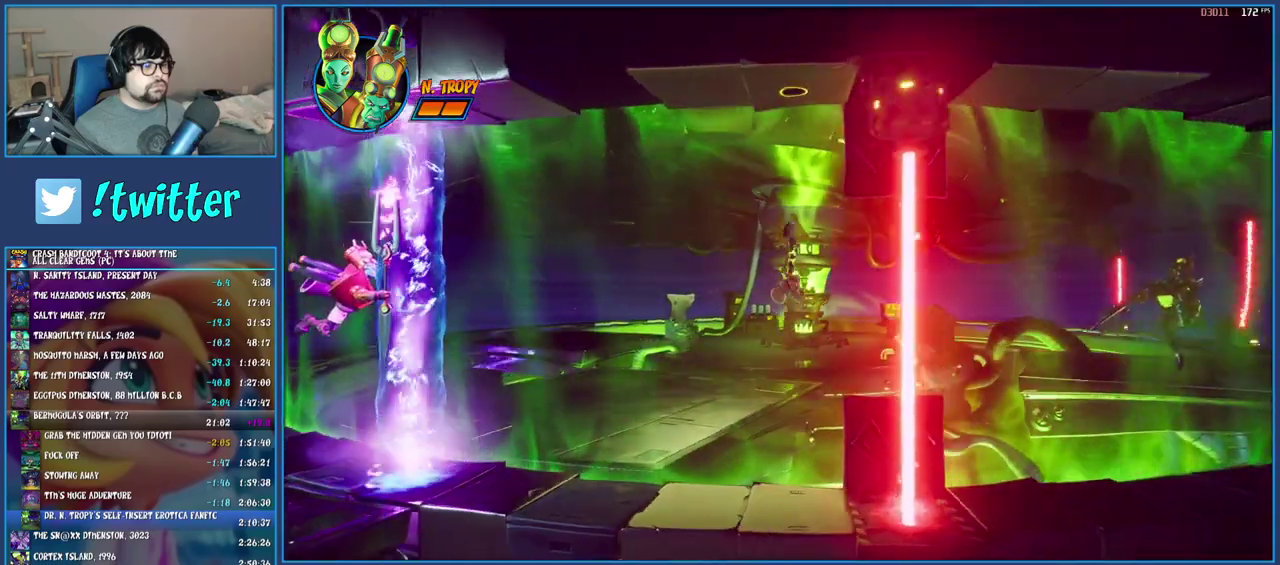
{"buttons": [], "left_stick": "right", "right_stick": "center", "events": [[50, "SQUARE", "down"], [167, "SQUARE", "up"], [250, "TRIANGLE", "down"], [367, "TRIANGLE", "up"]]}
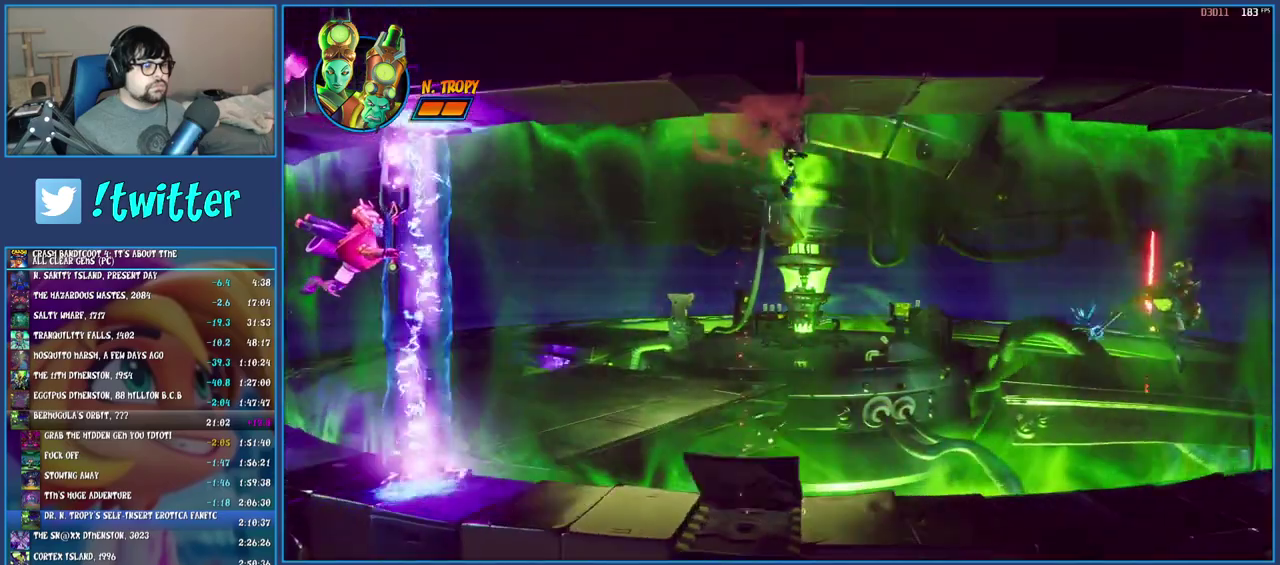
{"buttons": [], "left_stick": "right", "right_stick": "center", "events": []}
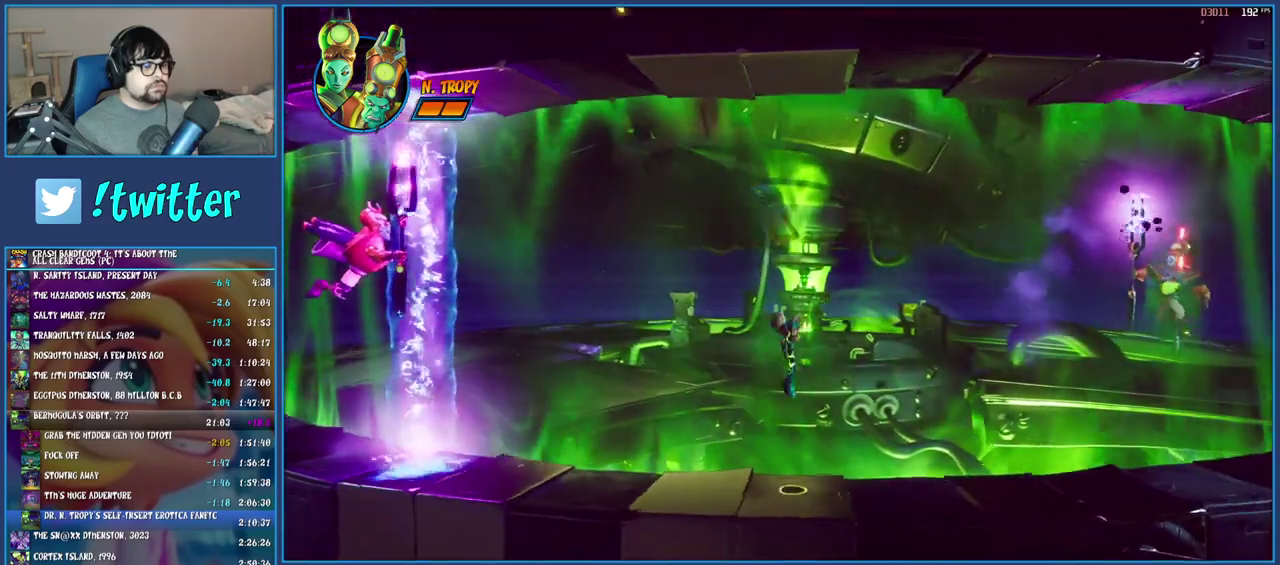
{"buttons": ["SQUARE"], "left_stick": "right", "right_stick": "center", "events": [[267, "R1", "down"], [383, "R1", "up"], [467, "SQUARE", "down"]]}
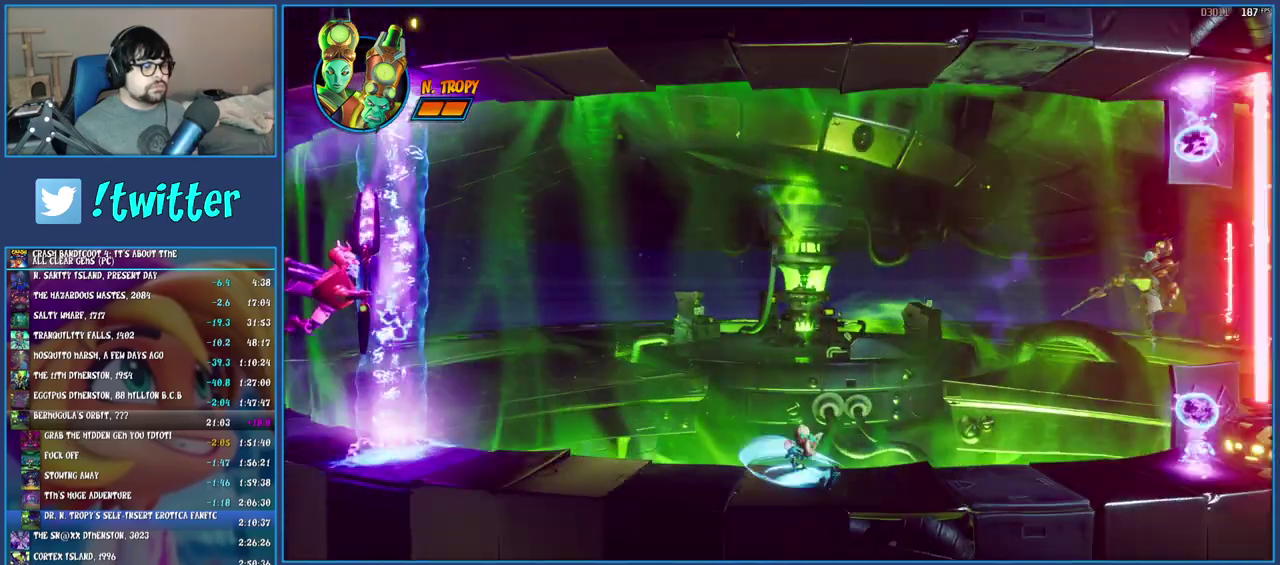
{"buttons": ["CROSS"], "left_stick": "right", "right_stick": "center", "events": [[150, "SQUARE", "up"], [383, "CROSS", "down"]]}
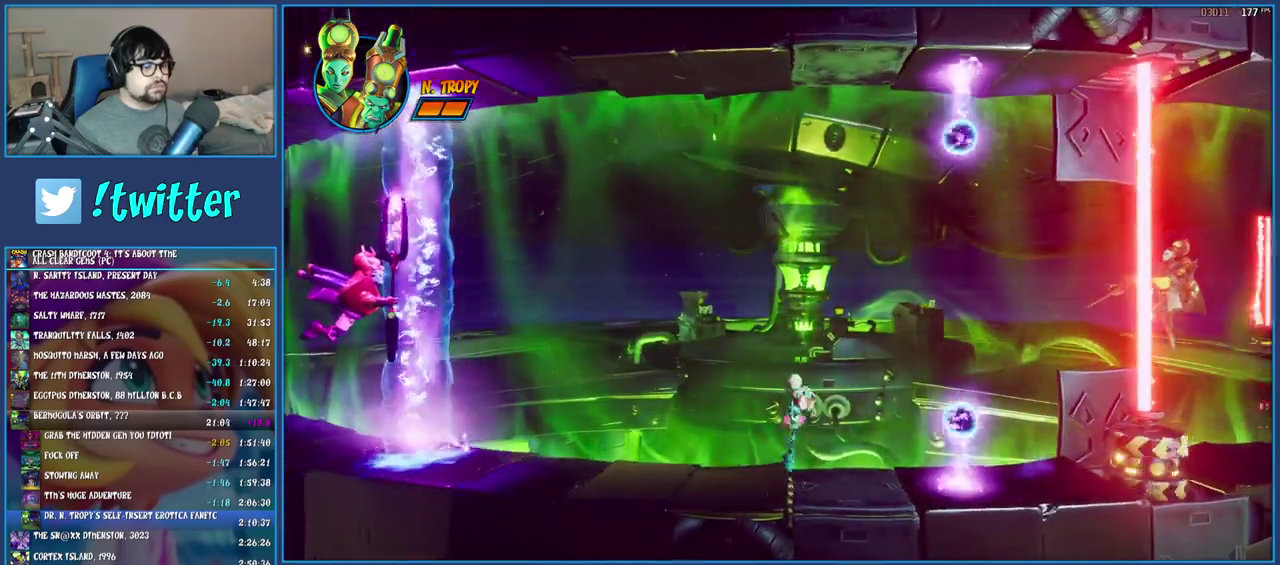
{"buttons": [], "left_stick": "right", "right_stick": "center", "events": [[367, "CROSS", "up"]]}
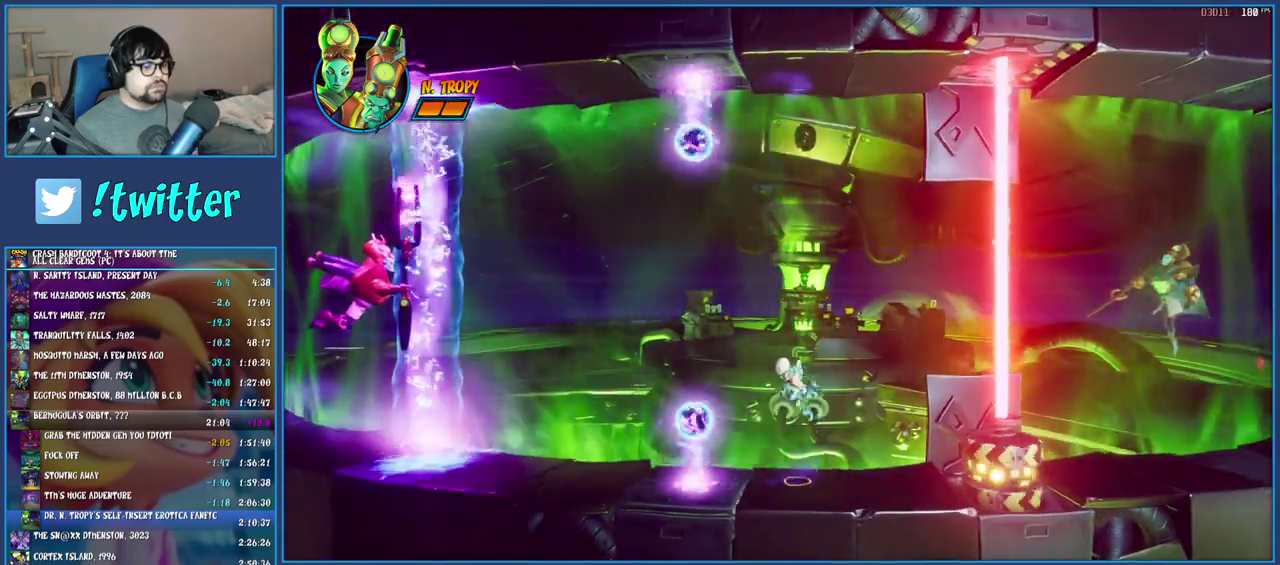
{"buttons": ["SQUARE"], "left_stick": "right", "right_stick": "center", "events": [[183, "R1", "down"], [283, "R1", "up"], [383, "SQUARE", "down"]]}
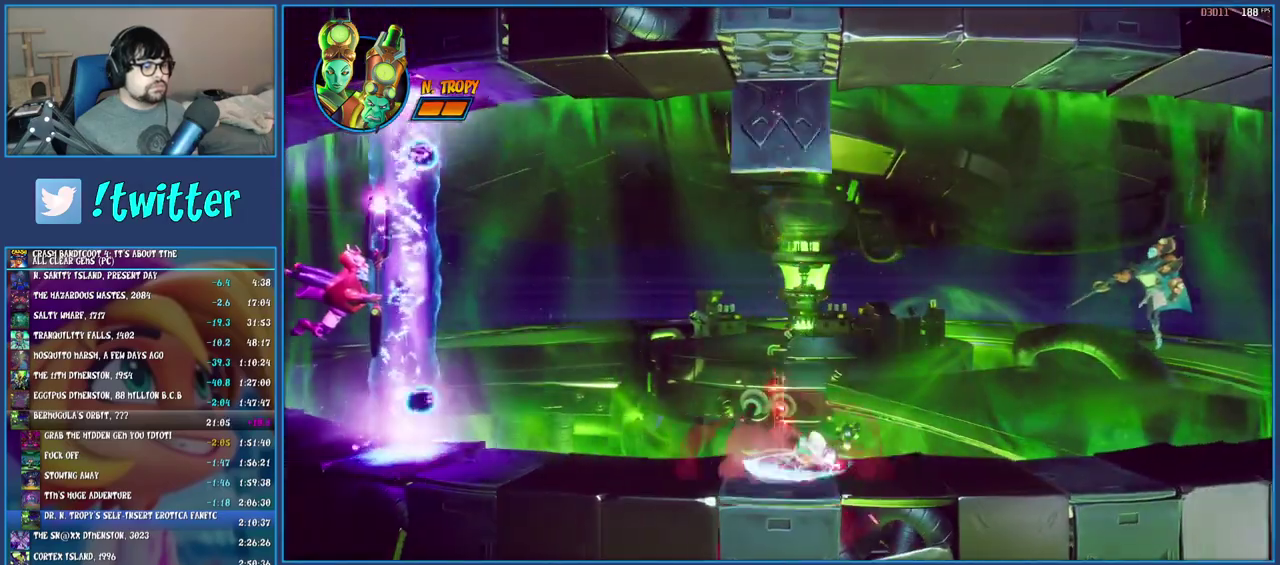
{"buttons": ["SQUARE"], "left_stick": "right", "right_stick": "center", "events": [[50, "SQUARE", "up"], [167, "R1", "down"], [283, "R1", "up"], [367, "SQUARE", "down"]]}
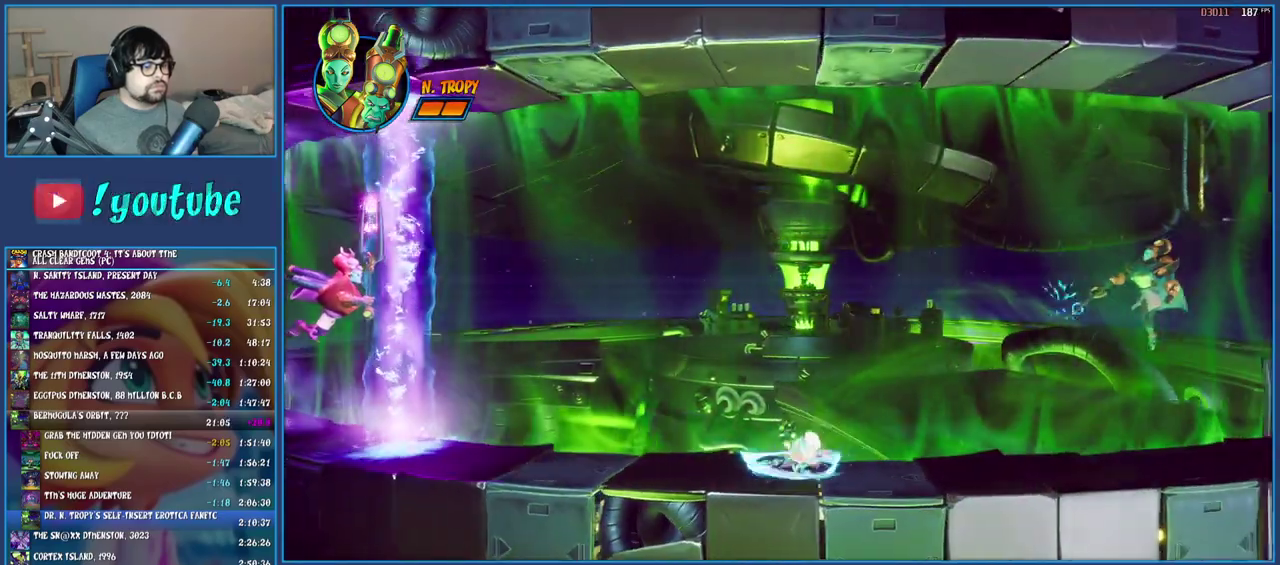
{"buttons": [], "left_stick": "right", "right_stick": "center", "events": [[17, "SQUARE", "up"], [150, "R1", "down"], [283, "R1", "up"], [367, "SQUARE", "down"], [483, "SQUARE", "up"]]}
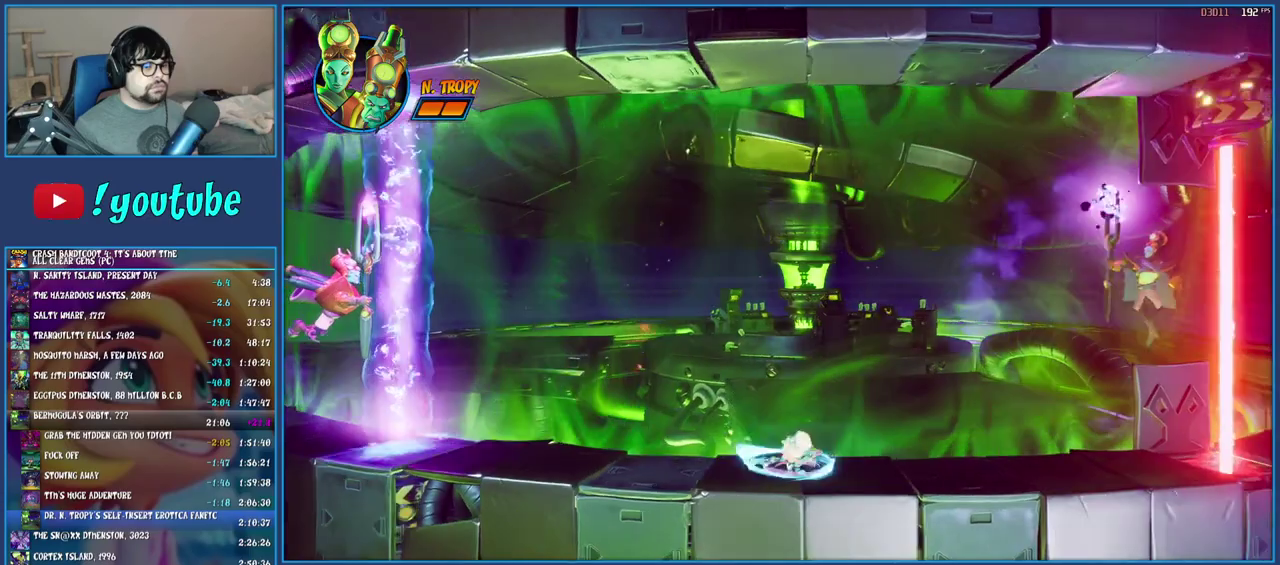
{"buttons": [], "left_stick": "right", "right_stick": "center", "events": [[83, "TRIANGLE", "down"], [200, "TRIANGLE", "up"]]}
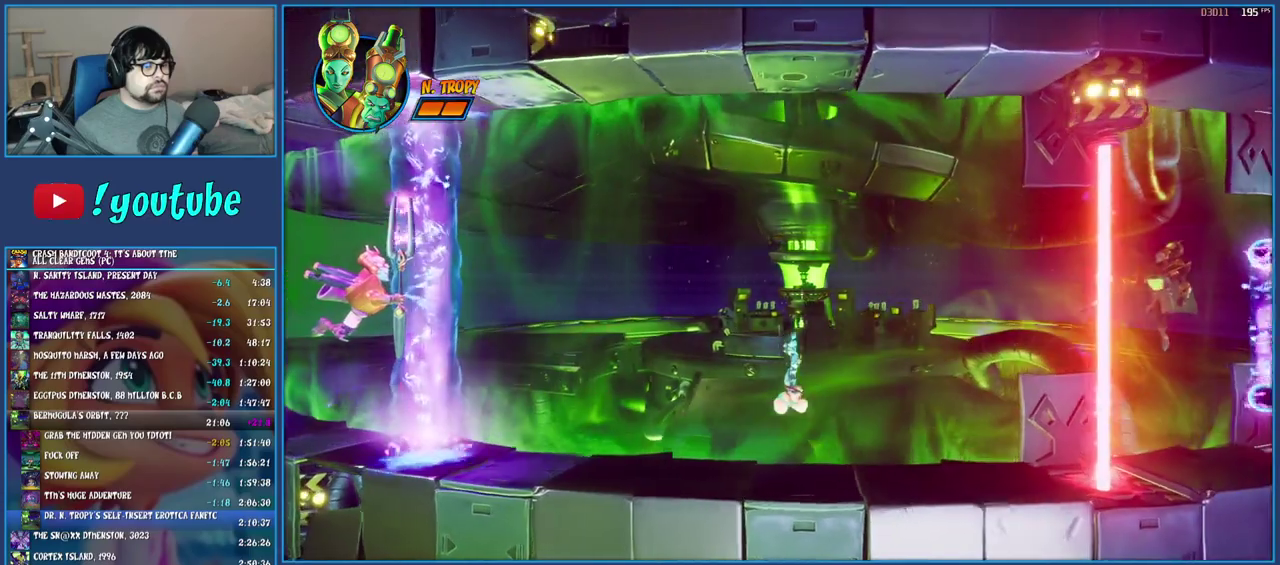
{"buttons": [], "left_stick": "right", "right_stick": "center", "events": []}
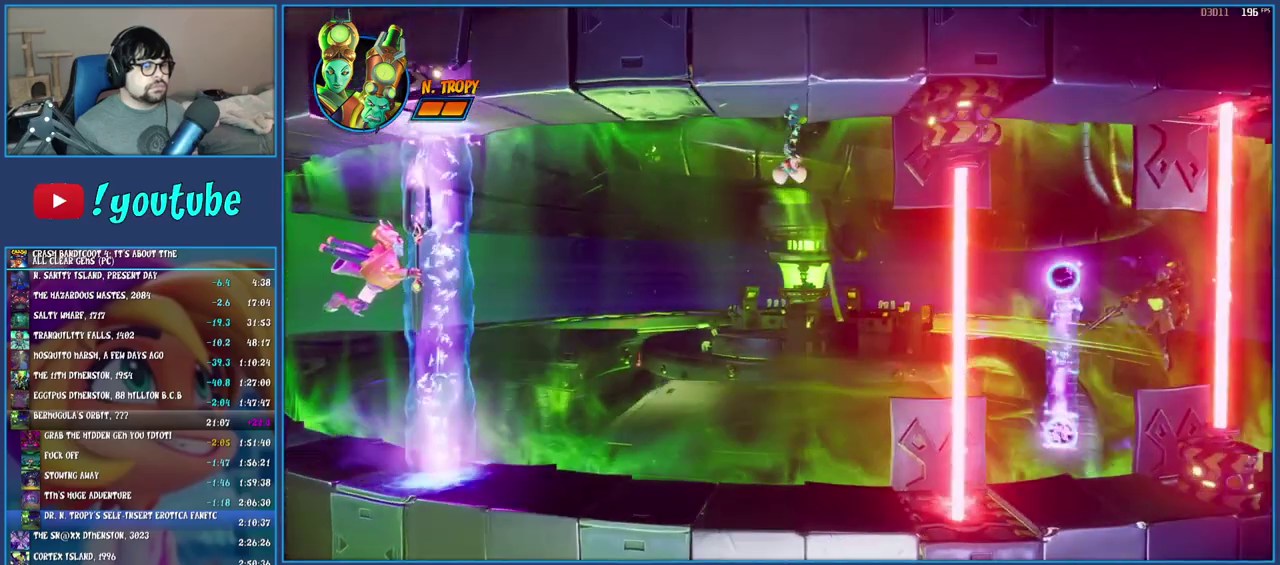
{"buttons": [], "left_stick": "right", "right_stick": "center", "events": [[150, "R1", "down"], [283, "R1", "up"], [350, "TRIANGLE", "down"], [483, "TRIANGLE", "up"]]}
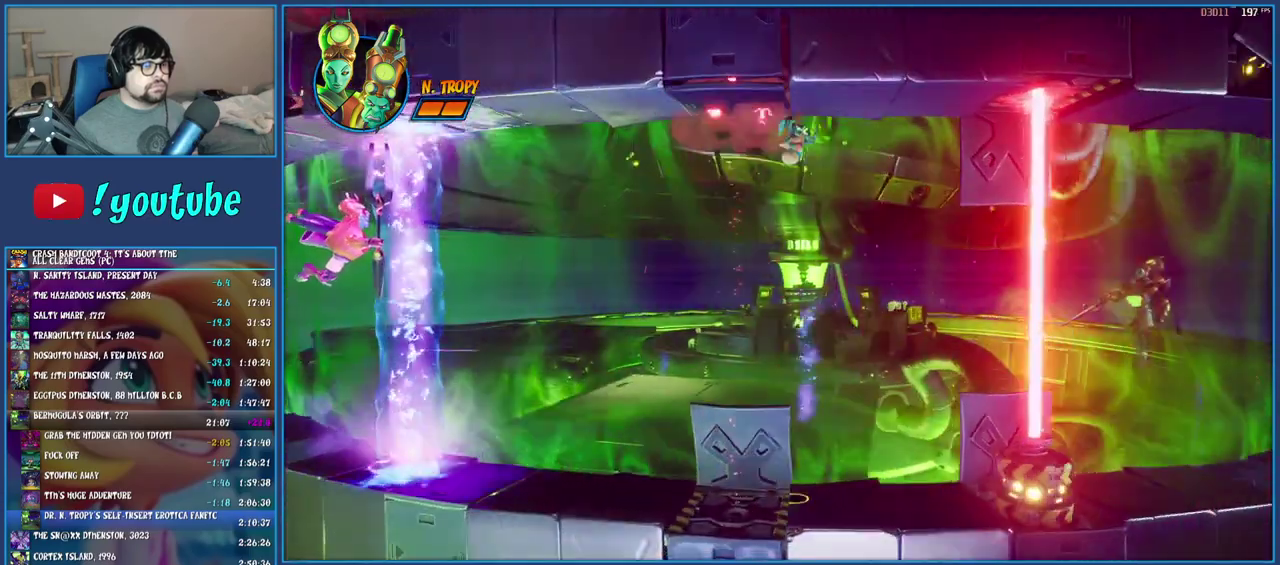
{"buttons": [], "left_stick": "down-right", "right_stick": "center", "events": [[467, "left_stick", "down-right"]]}
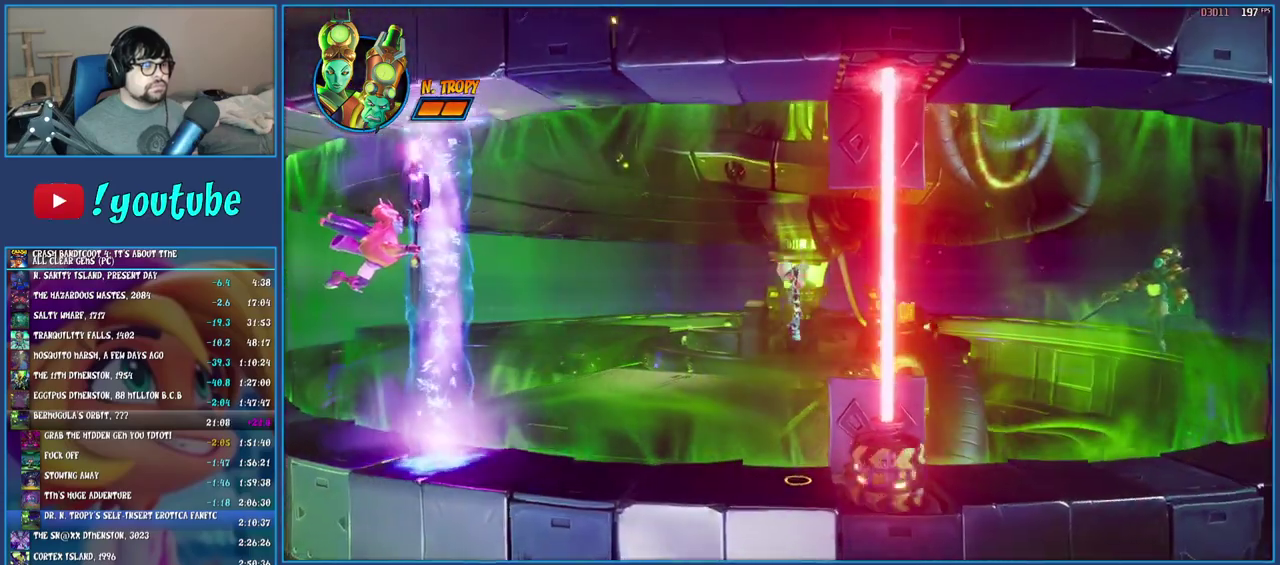
{"buttons": [], "left_stick": "right", "right_stick": "center", "events": [[50, "left_stick", "right"], [117, "SQUARE", "down"], [300, "SQUARE", "up"], [367, "R1", "down"], [500, "R1", "up"]]}
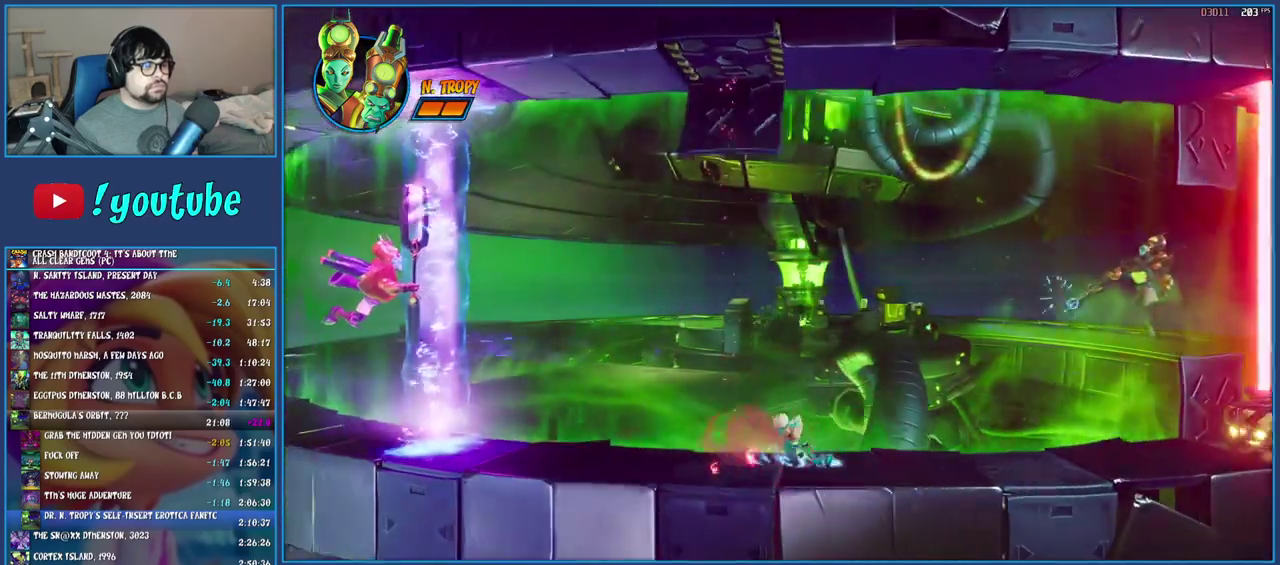
{"buttons": [], "left_stick": "right", "right_stick": "center", "events": [[83, "SQUARE", "down"], [233, "SQUARE", "up"], [333, "R1", "down"], [450, "R1", "up"]]}
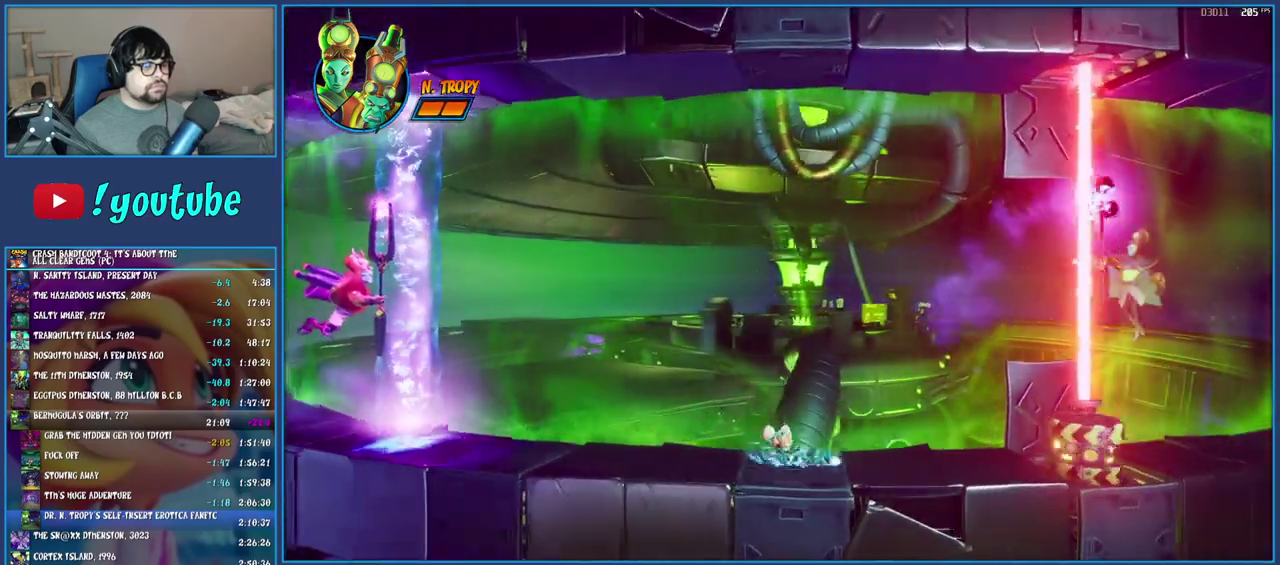
{"buttons": ["SQUARE"], "left_stick": "right", "right_stick": "center", "events": [[33, "SQUARE", "down"], [183, "SQUARE", "up"], [333, "R1", "down"], [450, "R1", "up"], [500, "SQUARE", "down"]]}
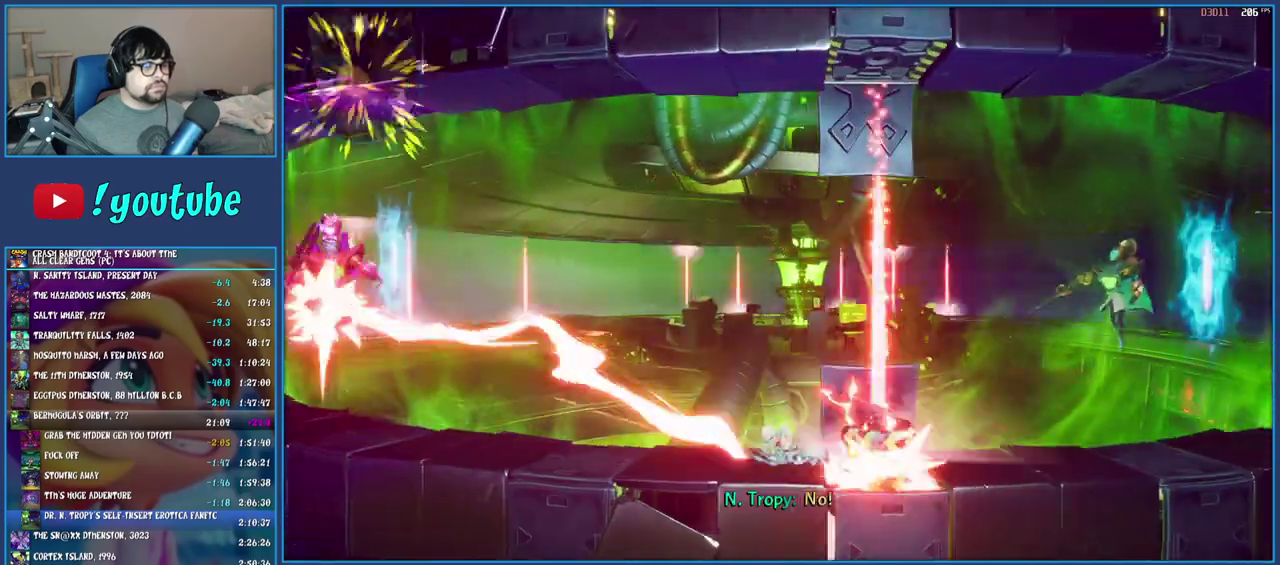
{"buttons": [], "left_stick": "center", "right_stick": "center"}
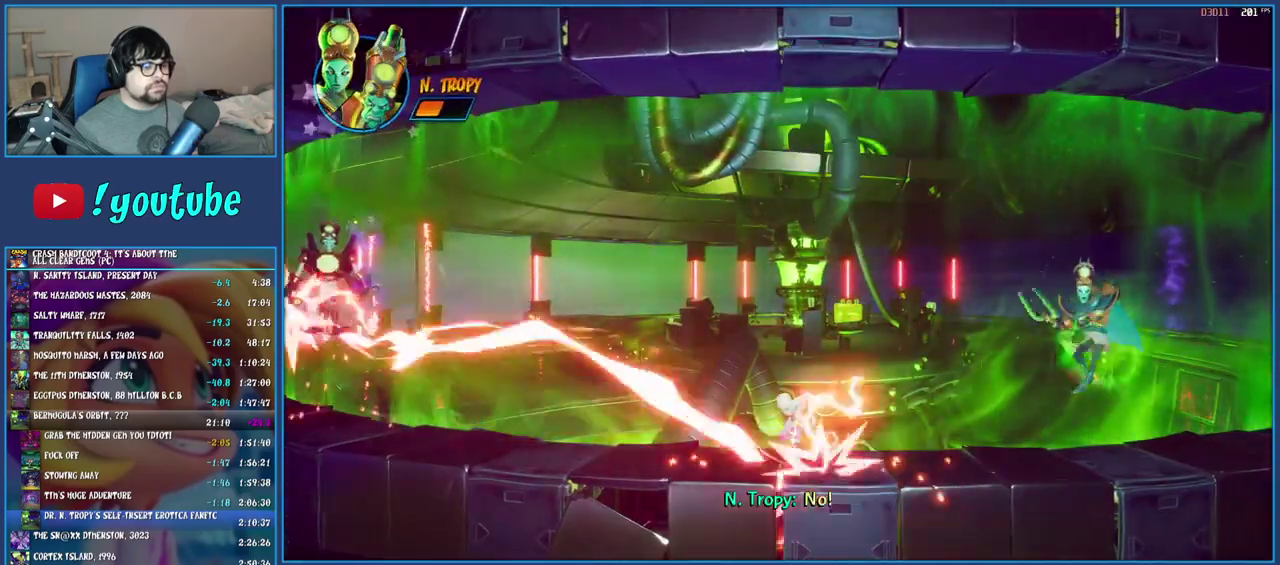
{"buttons": [], "left_stick": "left", "right_stick": "center"}
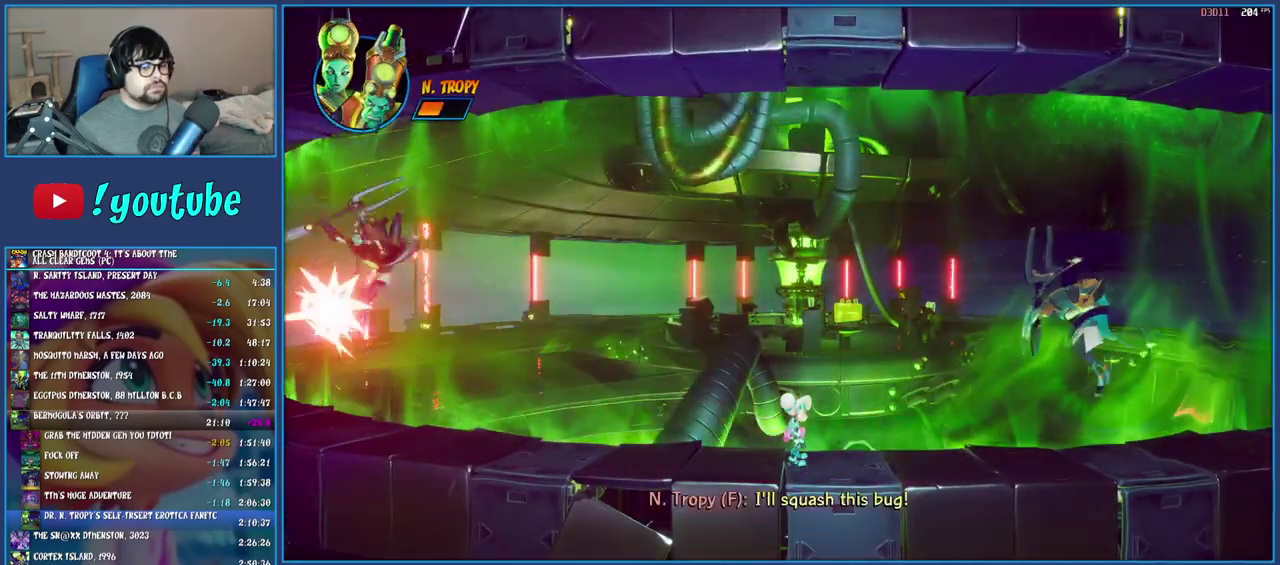
{"buttons": [], "left_stick": "left", "right_stick": "center", "events": []}
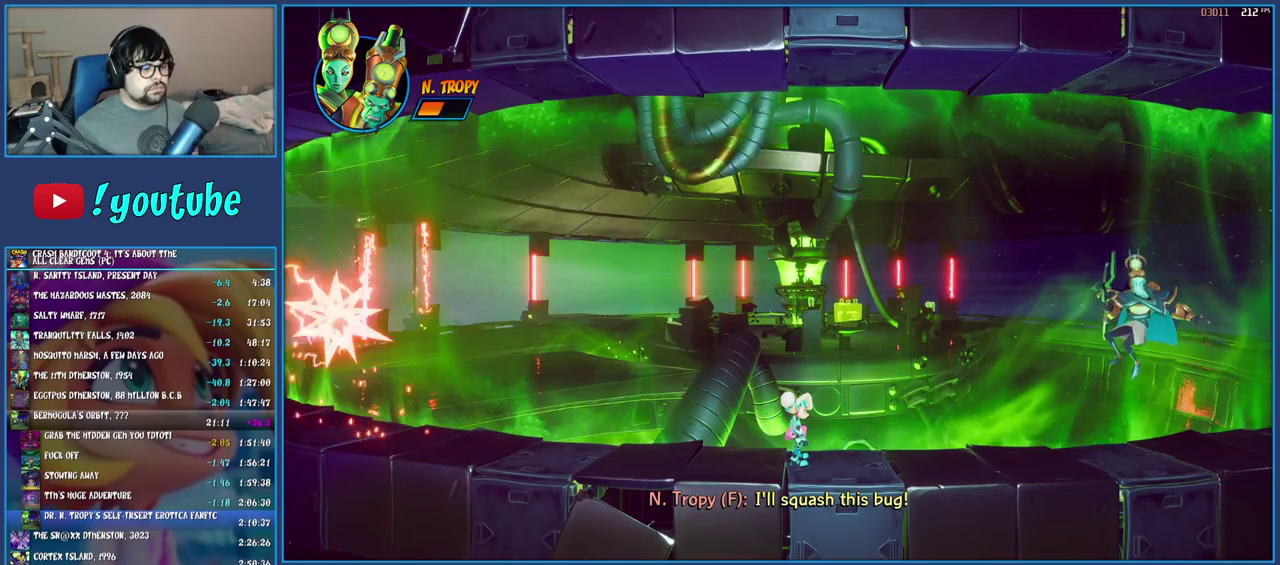
{"buttons": [], "left_stick": "left", "right_stick": "center", "events": []}
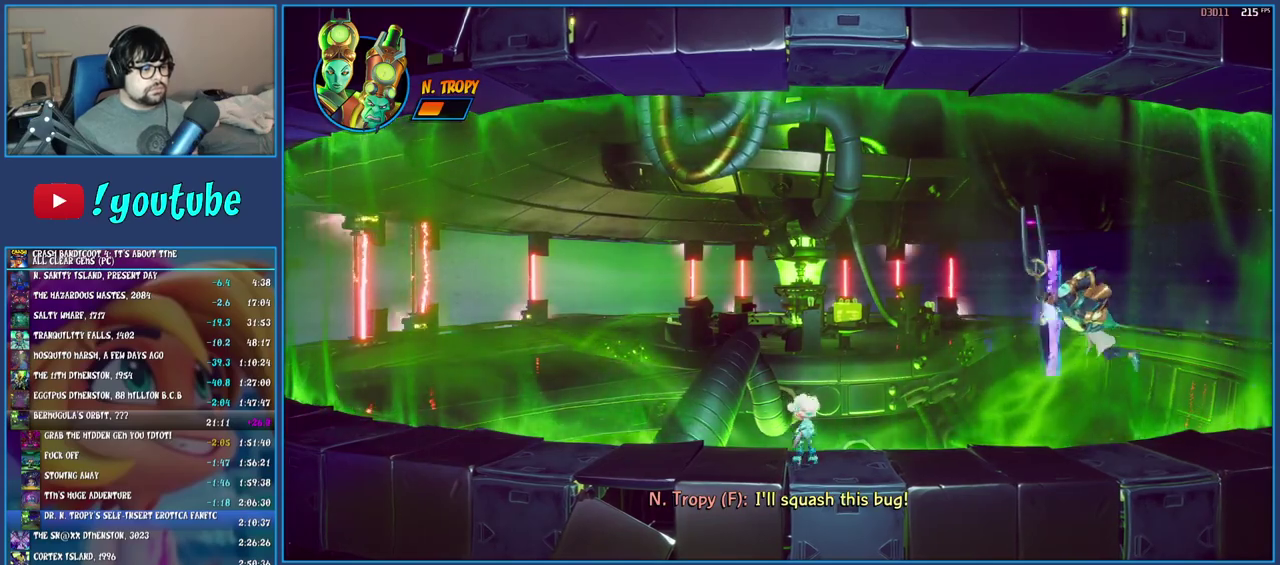
{"buttons": ["SQUARE"], "left_stick": "left", "right_stick": "center", "events": [[200, "R1", "down"], [317, "R1", "up"], [417, "SQUARE", "down"]]}
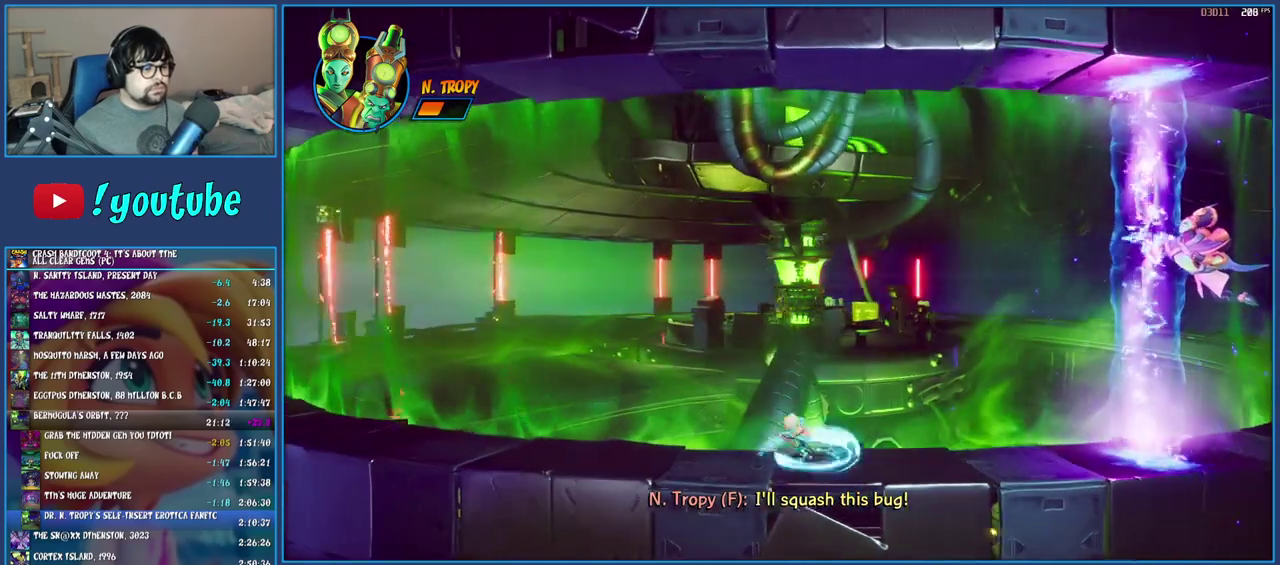
{"buttons": [], "left_stick": "left", "right_stick": "center", "events": [[33, "SQUARE", "up"], [150, "R1", "down"], [267, "R1", "up"], [333, "SQUARE", "down"], [467, "SQUARE", "up"]]}
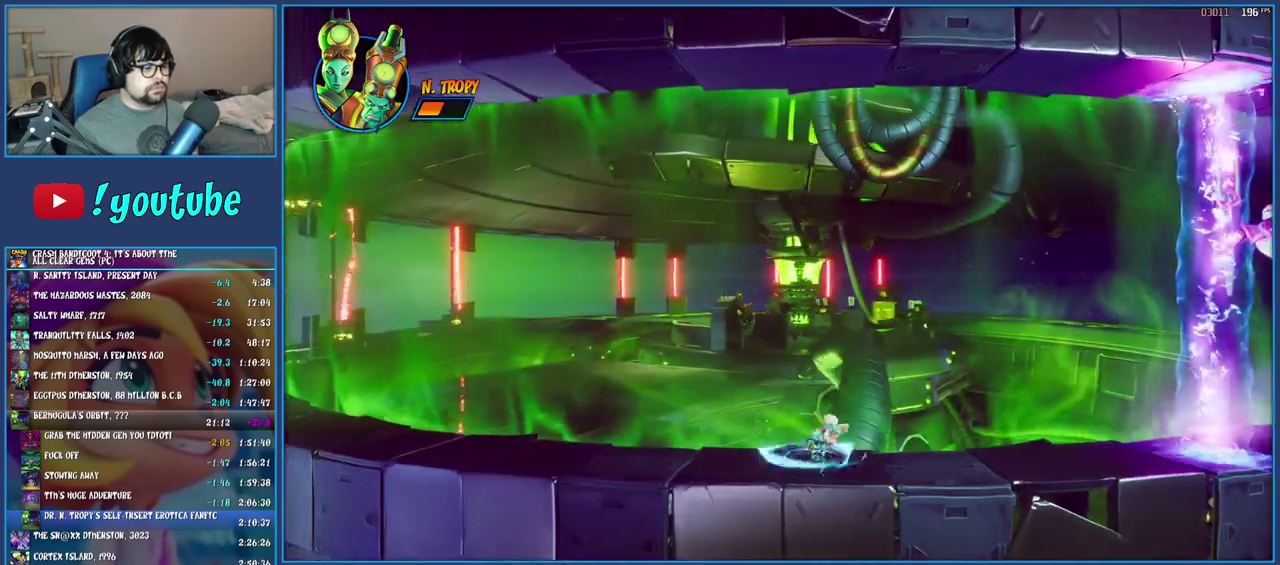
{"buttons": ["R1"], "left_stick": "left", "right_stick": "center", "events": [[67, "R1", "down"], [183, "R1", "up"], [267, "SQUARE", "down"], [400, "SQUARE", "up"], [500, "R1", "down"]]}
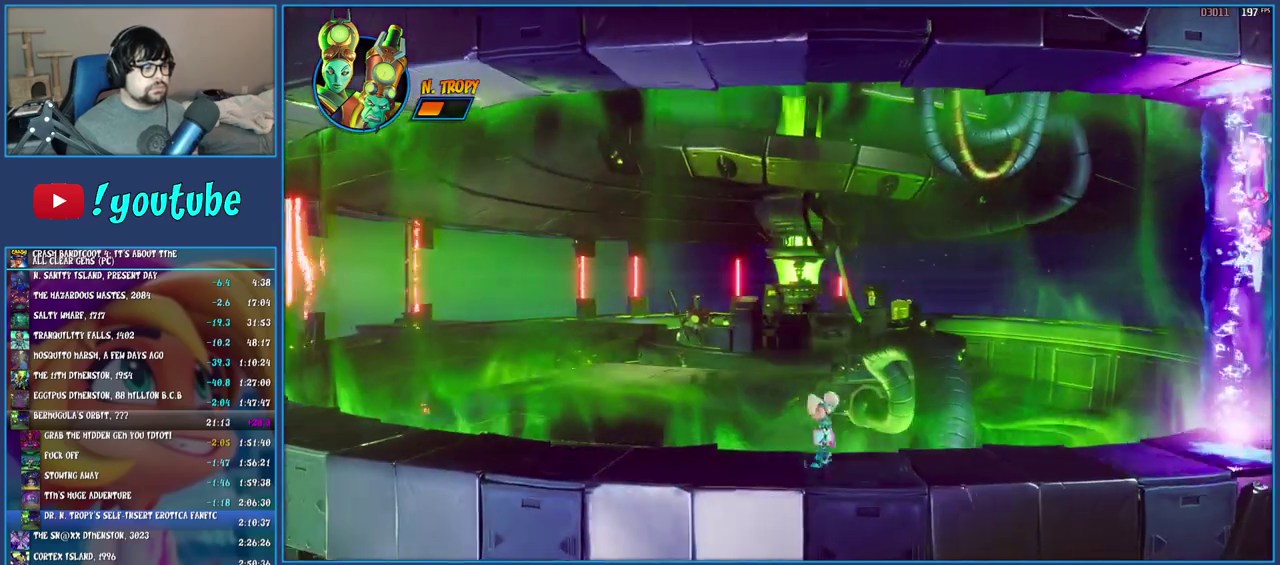
{"buttons": ["R1"], "left_stick": "left", "right_stick": "center", "events": [[100, "R1", "up"], [200, "SQUARE", "down"], [333, "SQUARE", "up"], [433, "R1", "down"]]}
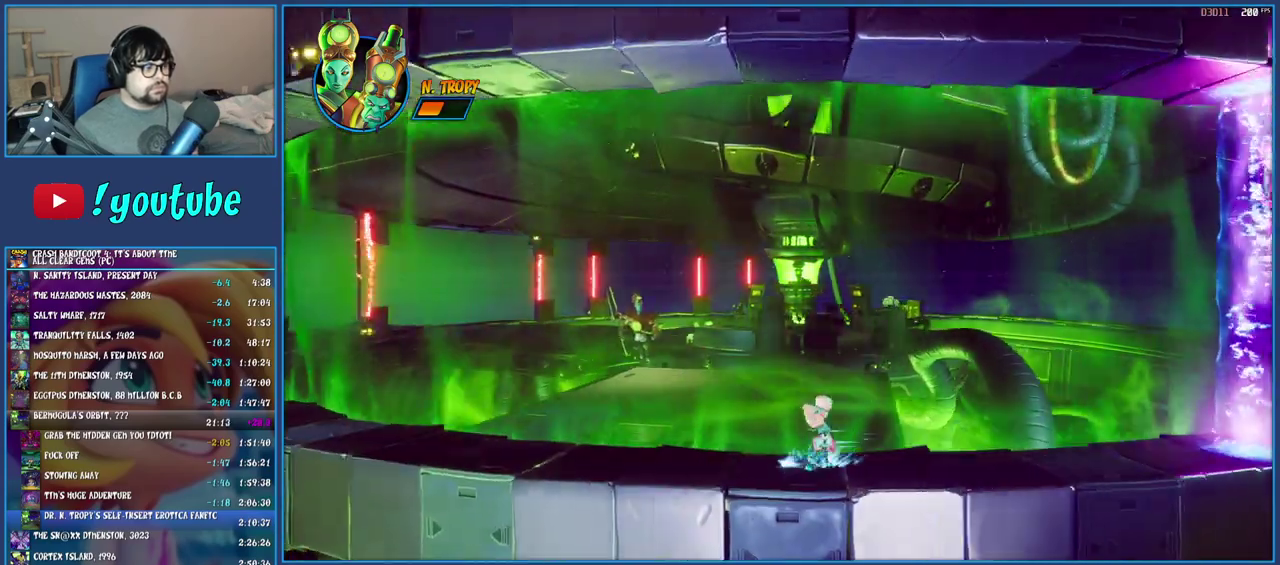
{"buttons": [], "left_stick": "left", "right_stick": "center", "events": [[67, "R1", "up"], [133, "SQUARE", "down"], [283, "SQUARE", "up"], [400, "R1", "down"], [500, "R1", "up"]]}
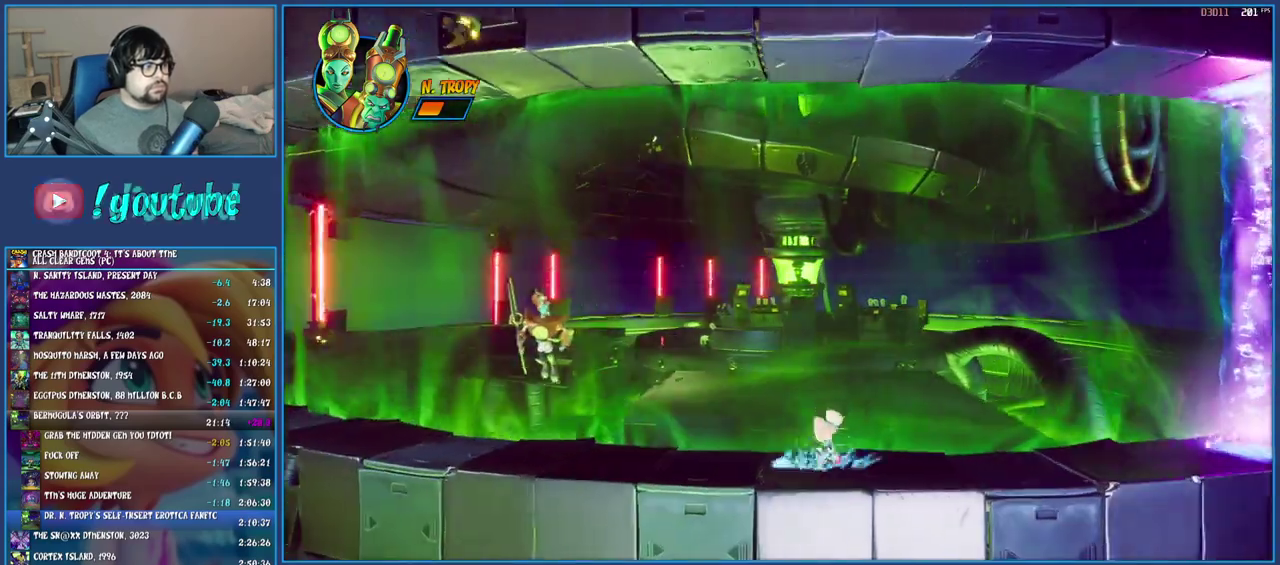
{"buttons": [], "left_stick": "left", "right_stick": "center", "events": [[100, "SQUARE", "down"], [250, "SQUARE", "up"], [350, "R1", "down"], [450, "R1", "up"]]}
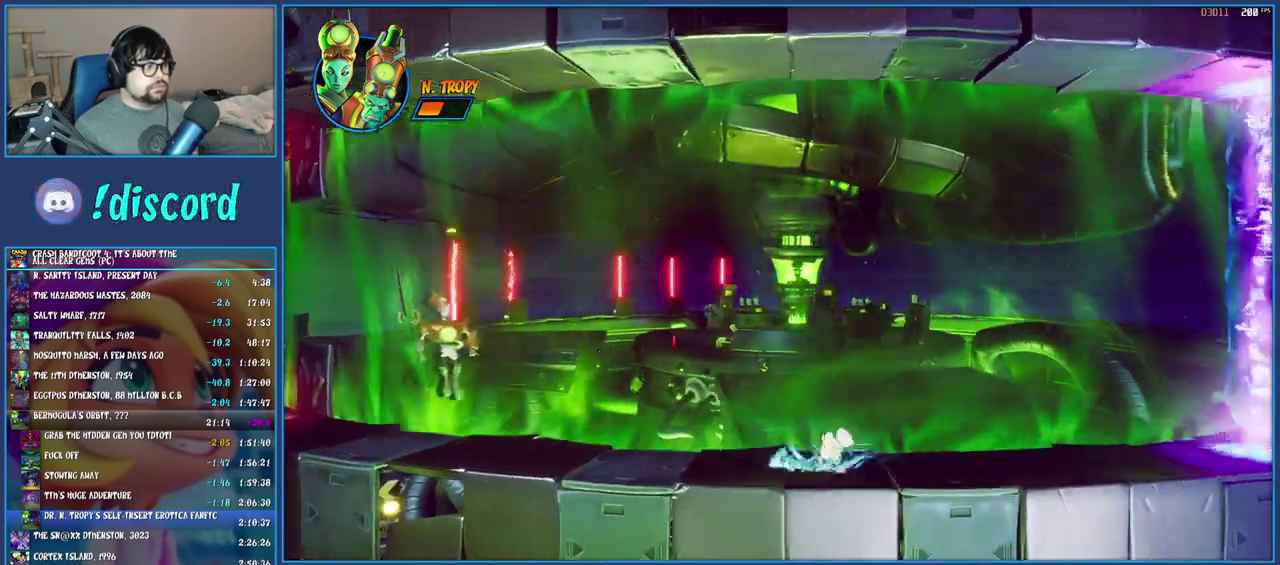
{"buttons": ["SQUARE"], "left_stick": "left", "right_stick": "center", "events": [[33, "SQUARE", "down"], [183, "SQUARE", "up"], [283, "R1", "down"], [400, "R1", "up"], [450, "SQUARE", "down"]]}